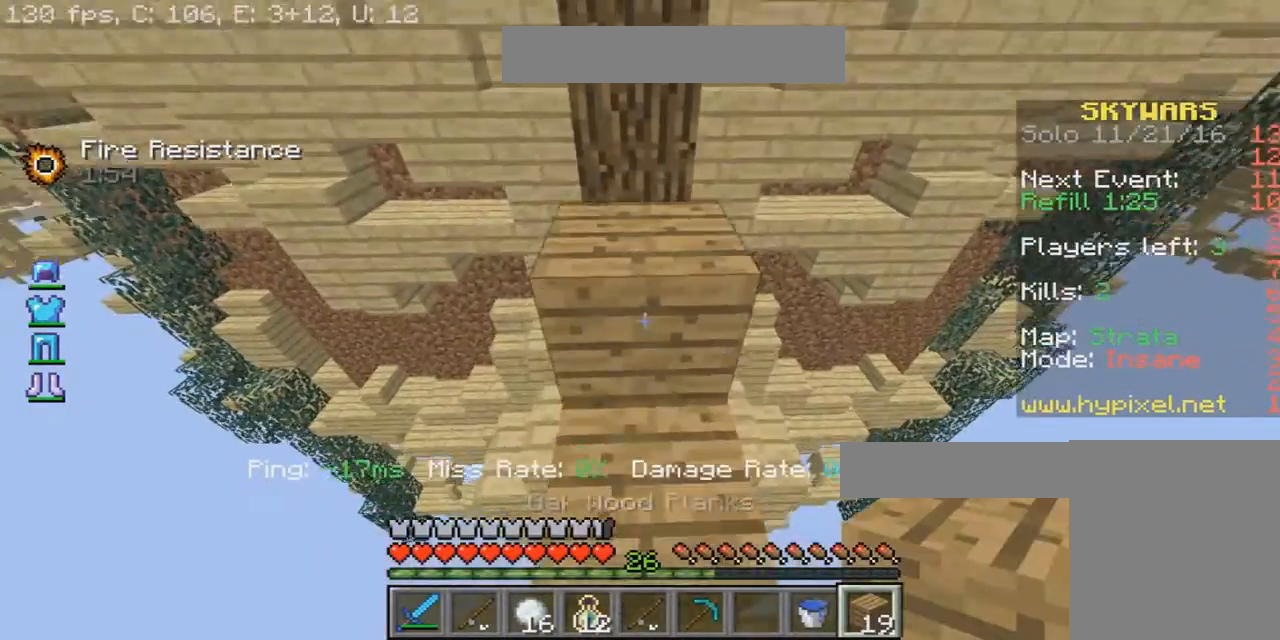
Gameplay with keyboard and mouse; each line is a JSON object with the keys and mouse buttons held at the frame after it. "events" lists presses ("down") and releases ("up") of "a", "d", "s", "w", "mouse_left" and "mouse_right" between this image and that frame as [ms after this image, input, new state], when the widget could be followed in between. "mouse_left", "mouse_right" = the "left", "right" buttons of the "mouse" list. No other keys are recorded. Fast repeated clicks can show as one long hold. Mouse movement is not recorded.
{"keys": ["w"], "mouse": [], "events": []}
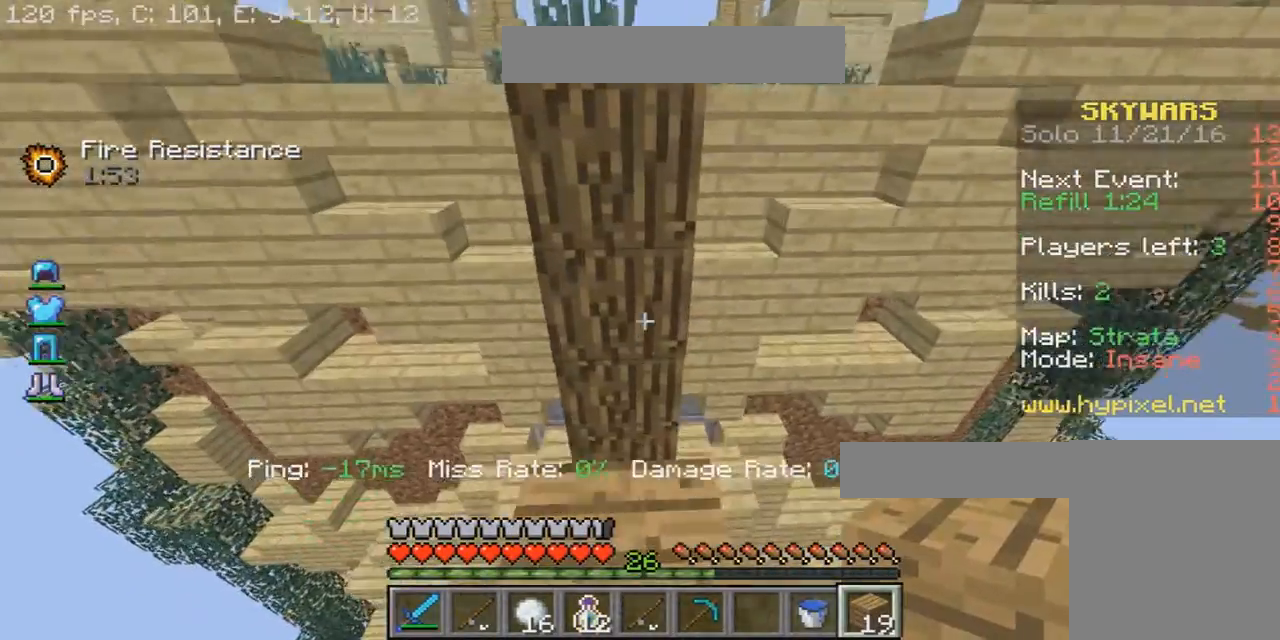
{"keys": ["w"], "mouse": ["right"], "events": [[467, "mouse_right", "down"]]}
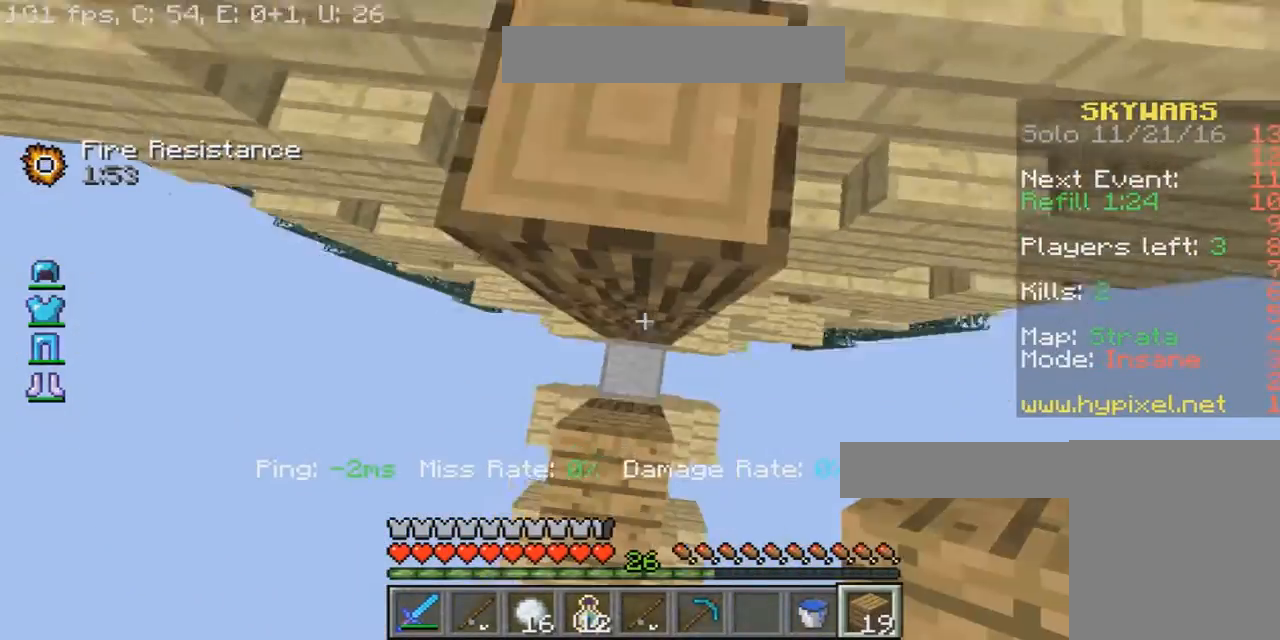
{"keys": ["w"], "mouse": ["right"], "events": [[67, "mouse_right", "up"], [134, "mouse_right", "down"], [367, "mouse_right", "up"], [434, "mouse_right", "down"]]}
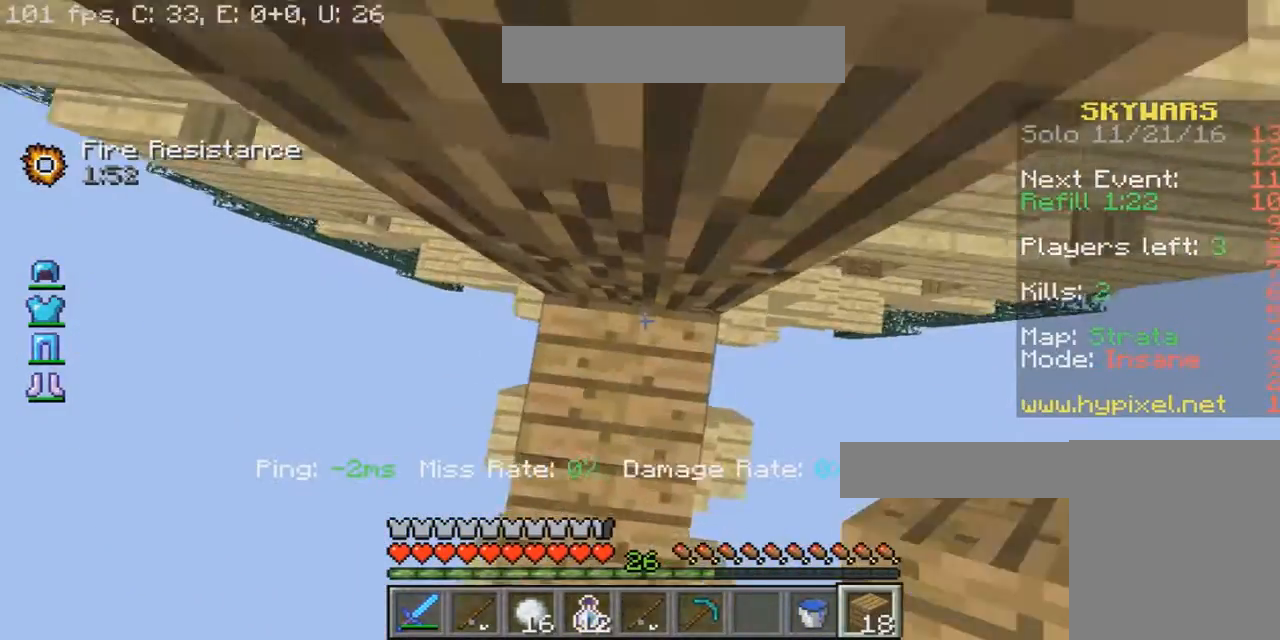
{"keys": ["w"], "mouse": [], "events": [[33, "mouse_right", "up"], [133, "mouse_right", "down"], [333, "mouse_right", "up"]]}
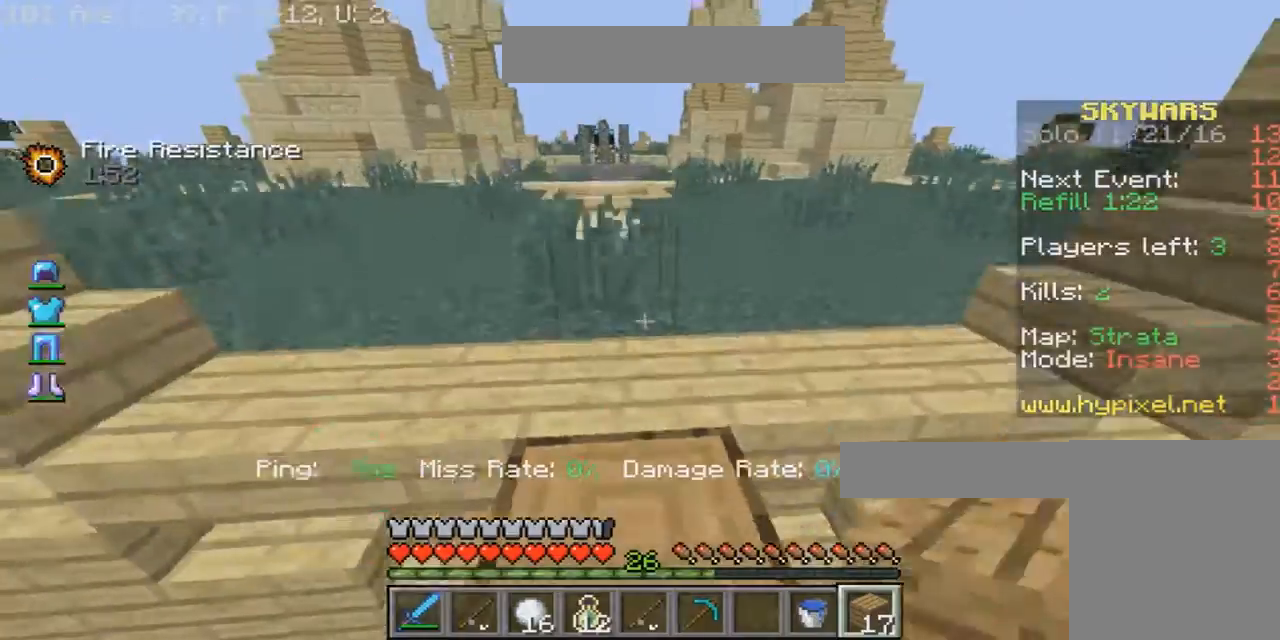
{"keys": ["w"], "mouse": [], "events": []}
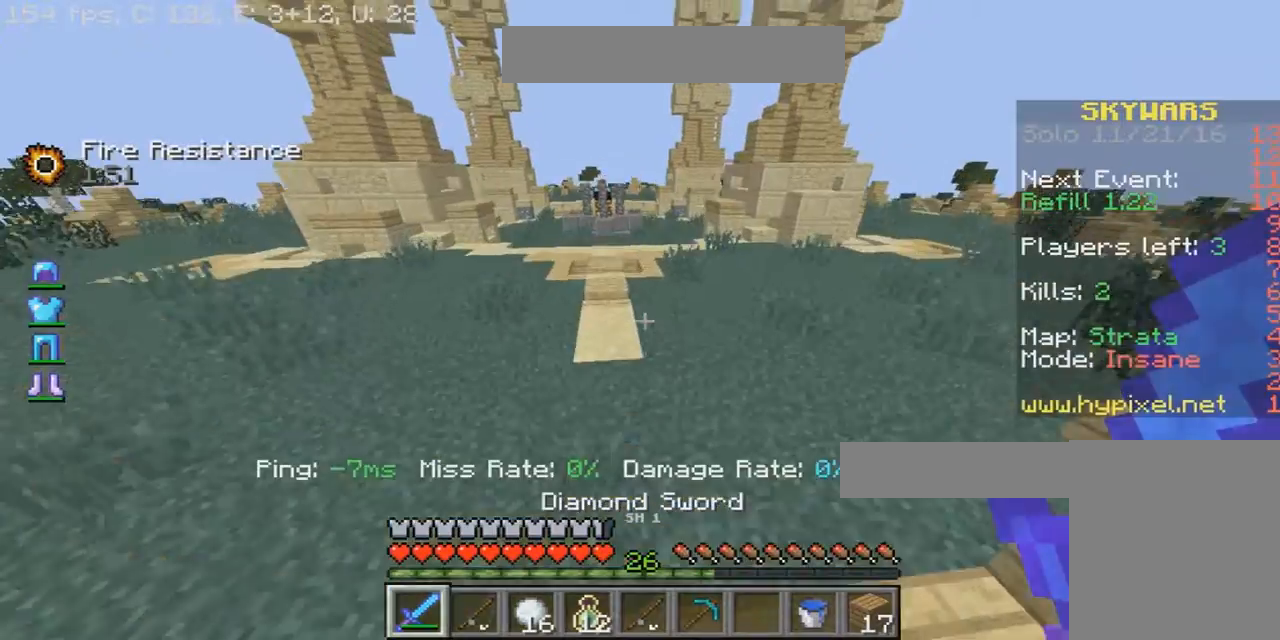
{"keys": ["w"], "mouse": [], "events": []}
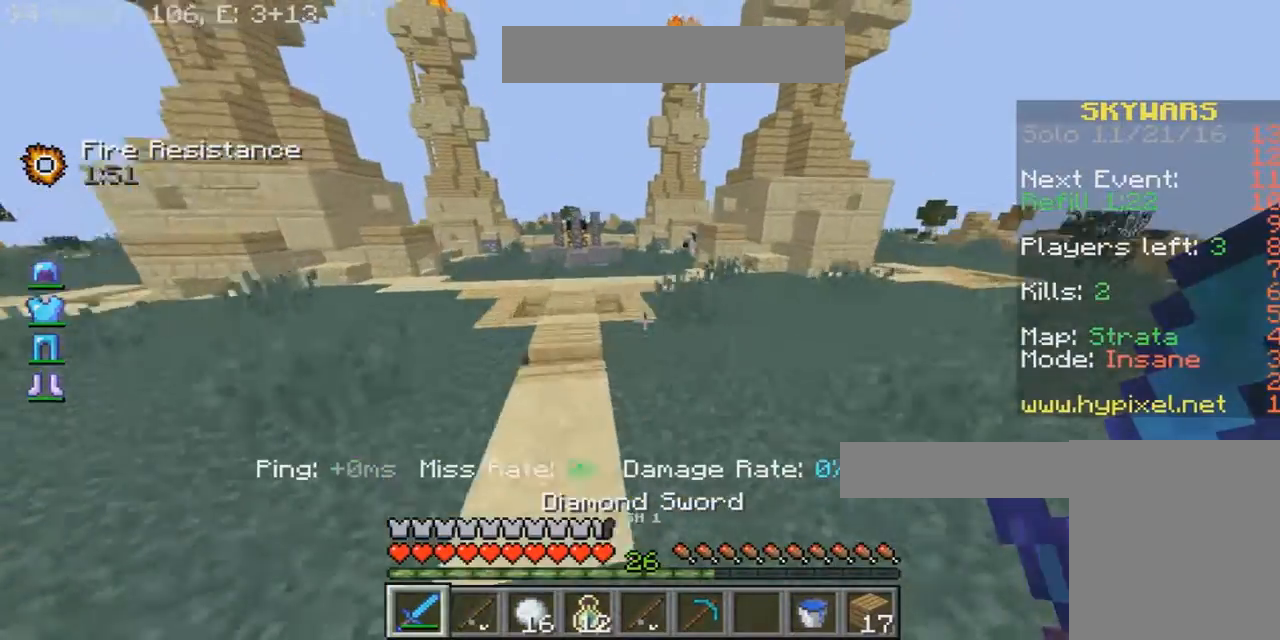
{"keys": ["w"], "mouse": [], "events": []}
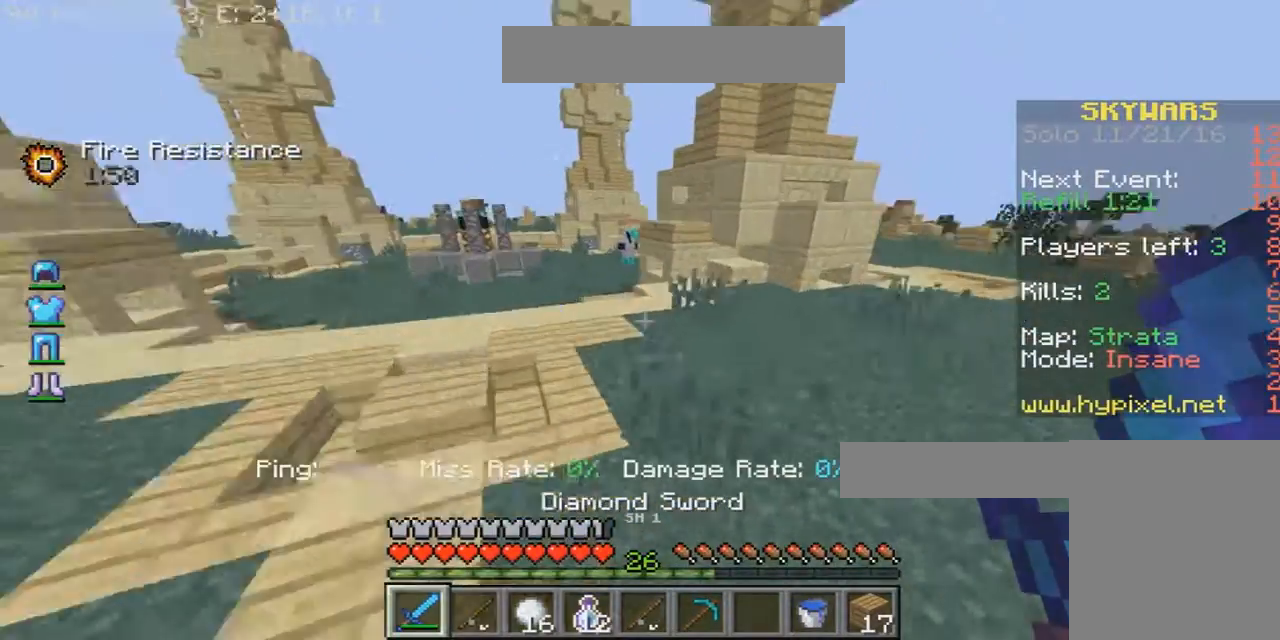
{"keys": ["a", "w"], "mouse": [], "events": [[333, "a", "down"], [367, "a", "up"], [500, "a", "down"]]}
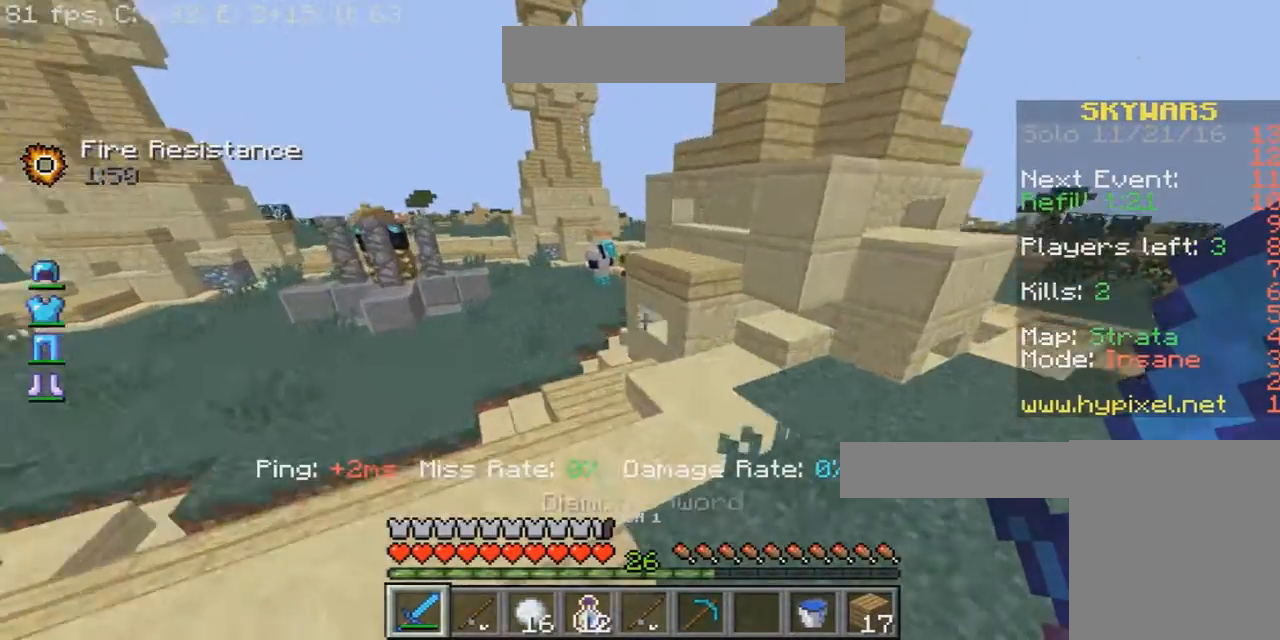
{"keys": ["w"], "mouse": [], "events": [[401, "a", "up"]]}
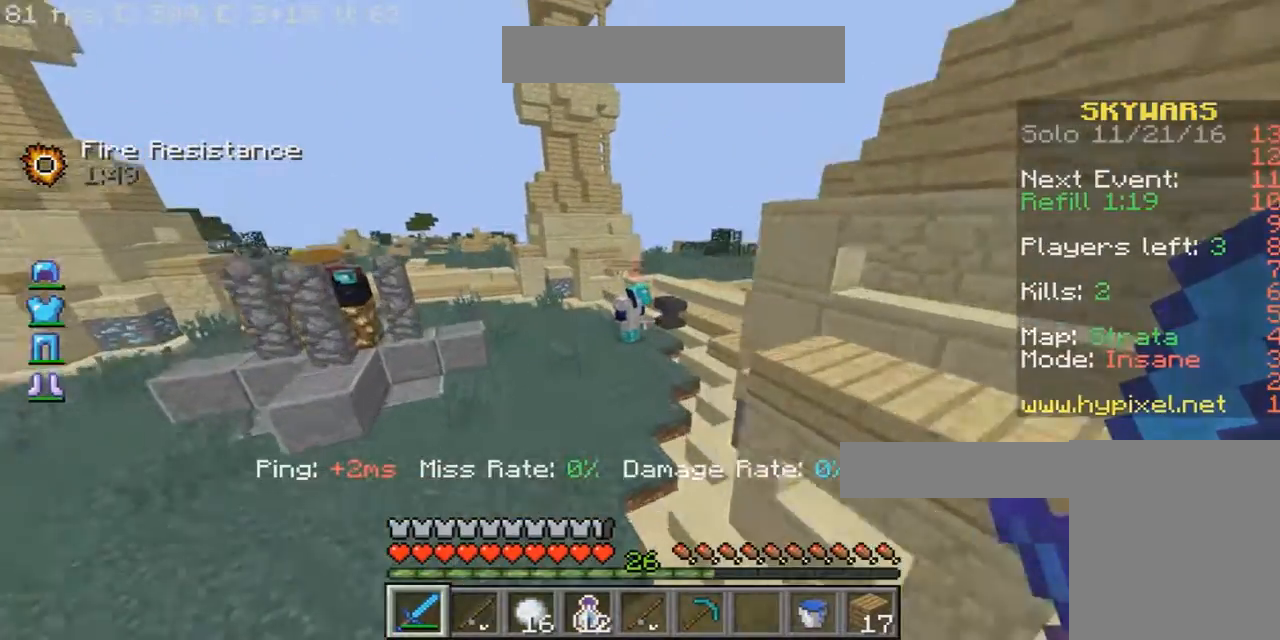
{"keys": ["w"], "mouse": [], "events": []}
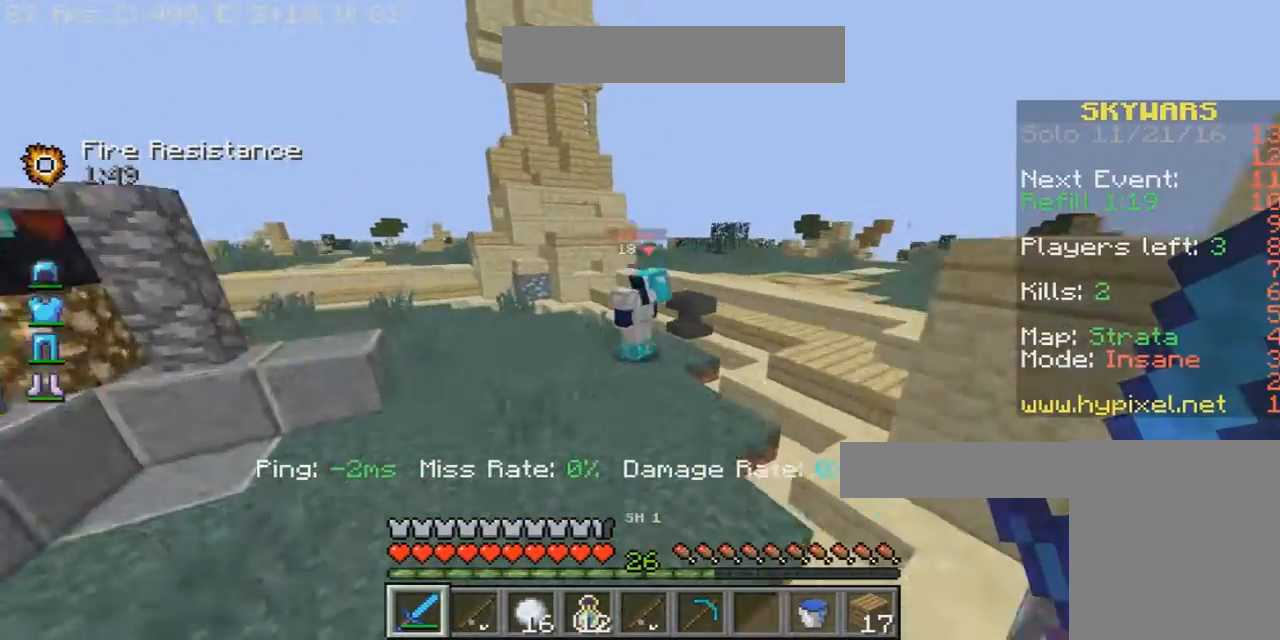
{"keys": ["w"], "mouse": ["left"], "events": [[267, "mouse_left", "down"], [300, "mouse_left", "up"], [467, "mouse_left", "down"]]}
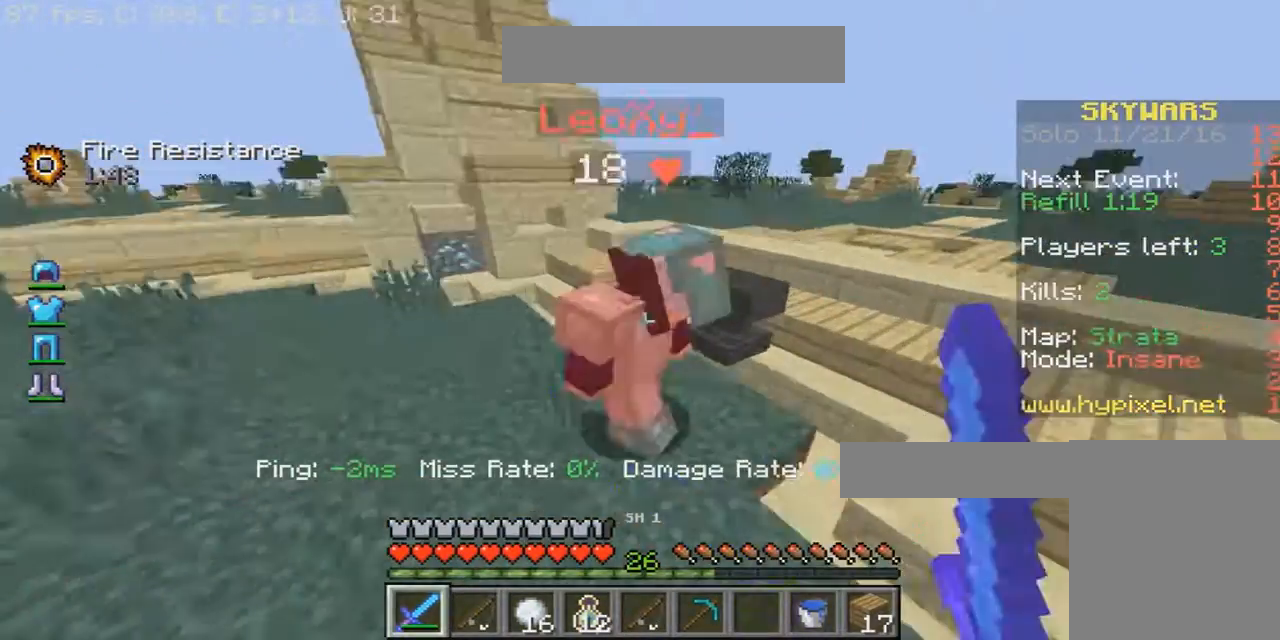
{"keys": ["w"], "mouse": ["left"], "events": [[100, "mouse_left", "up"], [200, "mouse_left", "down"], [433, "mouse_left", "up"], [500, "mouse_left", "down"]]}
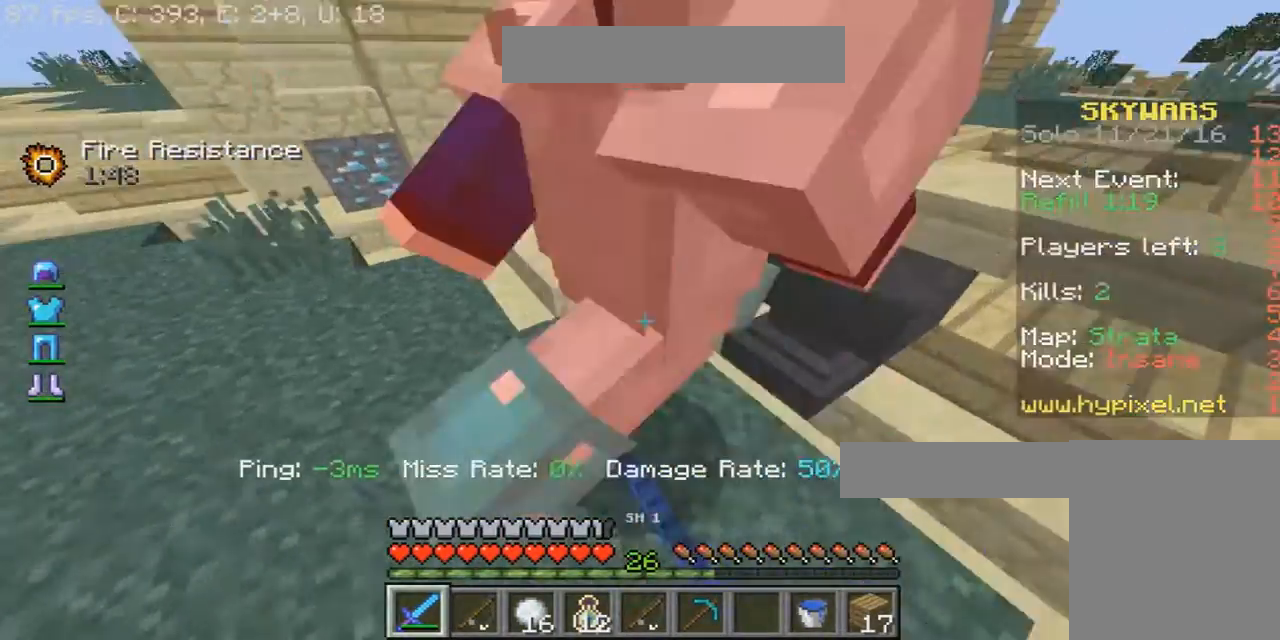
{"keys": ["w"], "mouse": [], "events": [[67, "w", "up"], [100, "mouse_left", "up"], [167, "mouse_left", "down"], [167, "w", "down"], [501, "mouse_left", "up"]]}
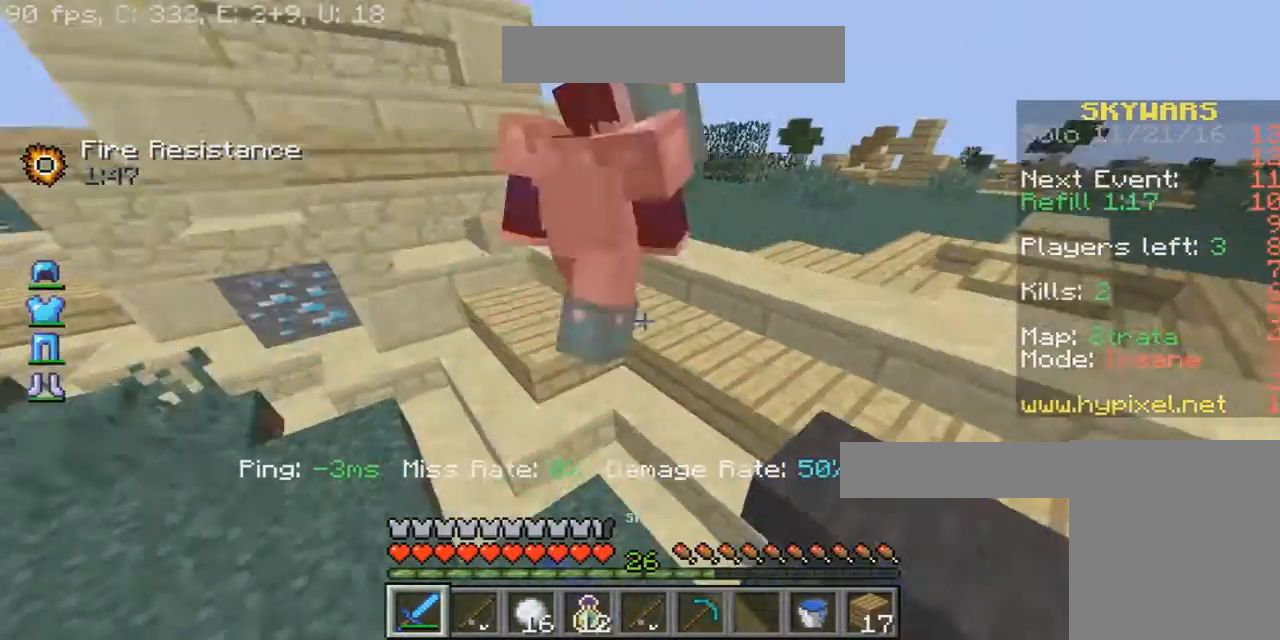
{"keys": ["w"], "mouse": ["left"], "events": [[133, "mouse_left", "down"], [233, "mouse_left", "up"], [467, "mouse_left", "down"]]}
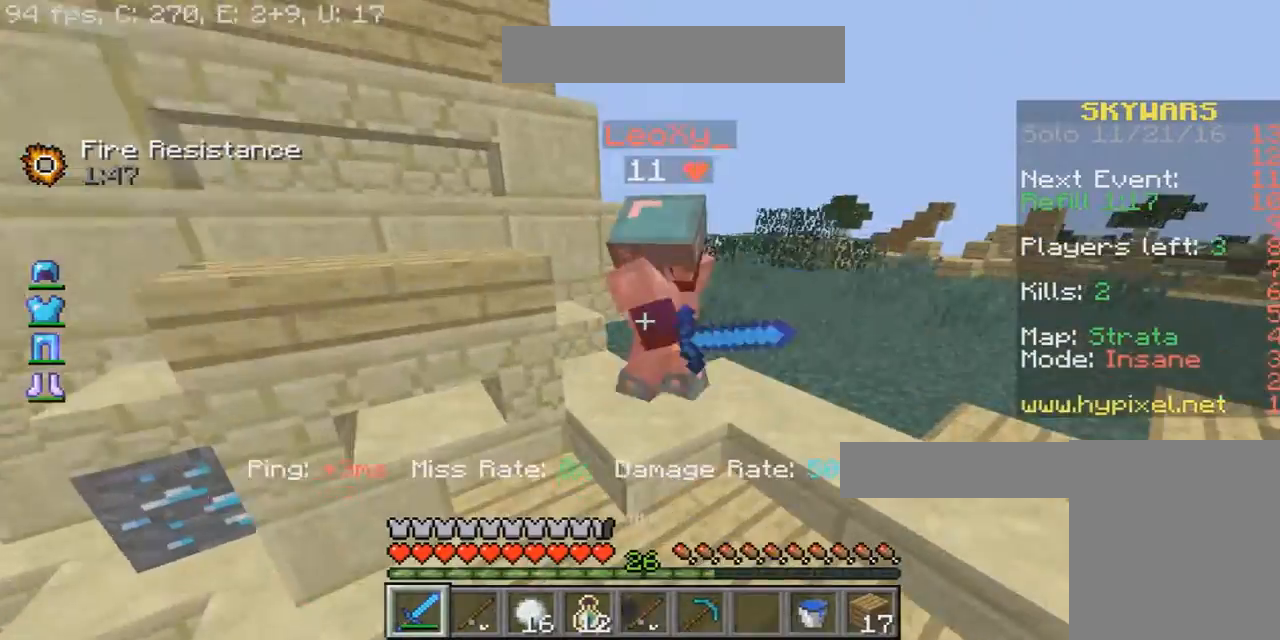
{"keys": ["w"], "mouse": ["left"], "events": [[267, "mouse_left", "up"], [300, "mouse_left", "down"], [434, "mouse_left", "up"], [501, "mouse_left", "down"]]}
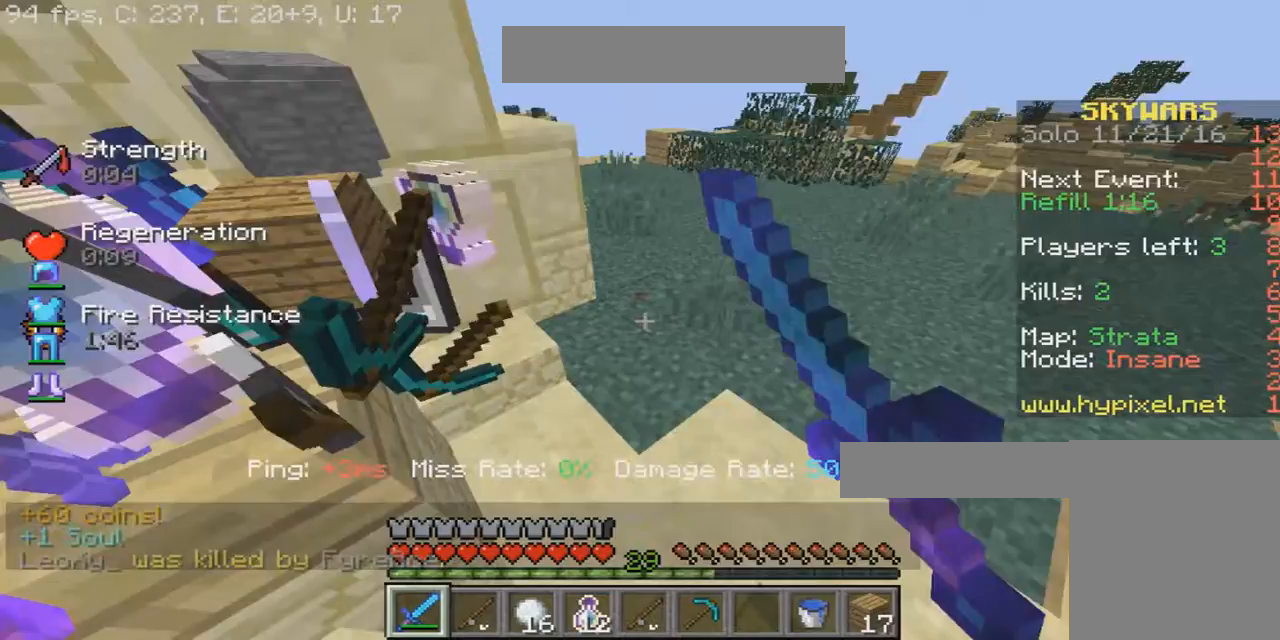
{"keys": [], "mouse": [], "events": [[33, "mouse_left", "up"], [167, "mouse_left", "down"], [200, "mouse_left", "up"], [333, "mouse_left", "down"], [333, "w", "up"], [400, "mouse_left", "up"]]}
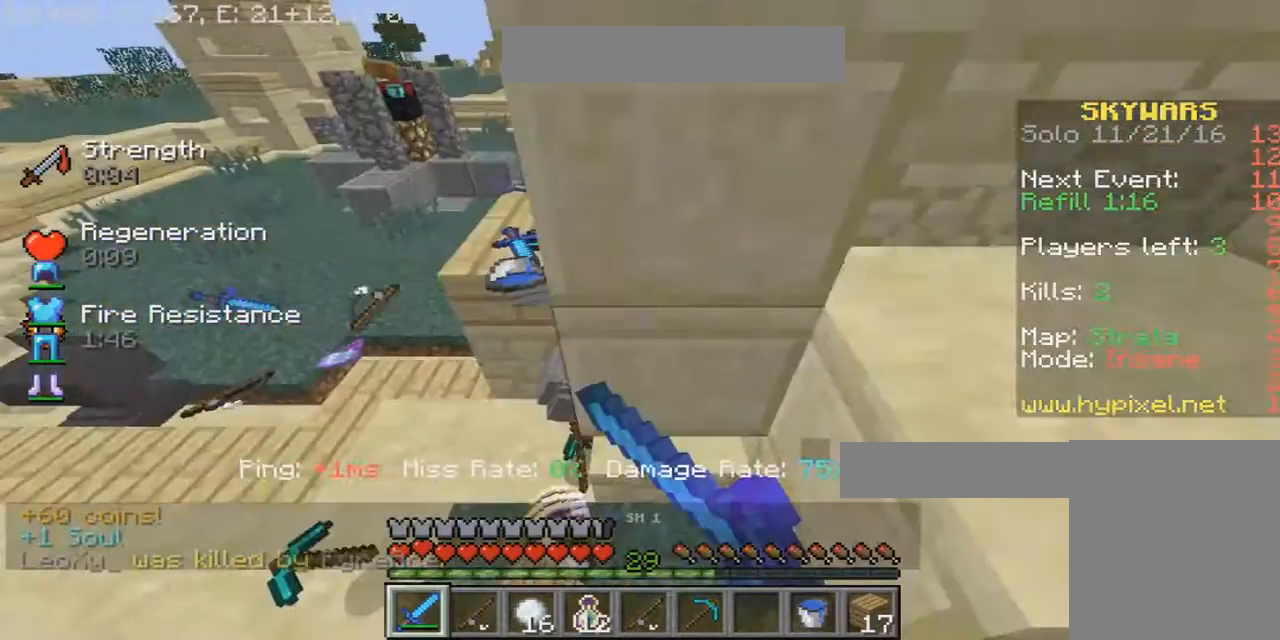
{"keys": ["w"], "mouse": [], "events": [[67, "w", "down"], [167, "a", "down"], [501, "a", "up"]]}
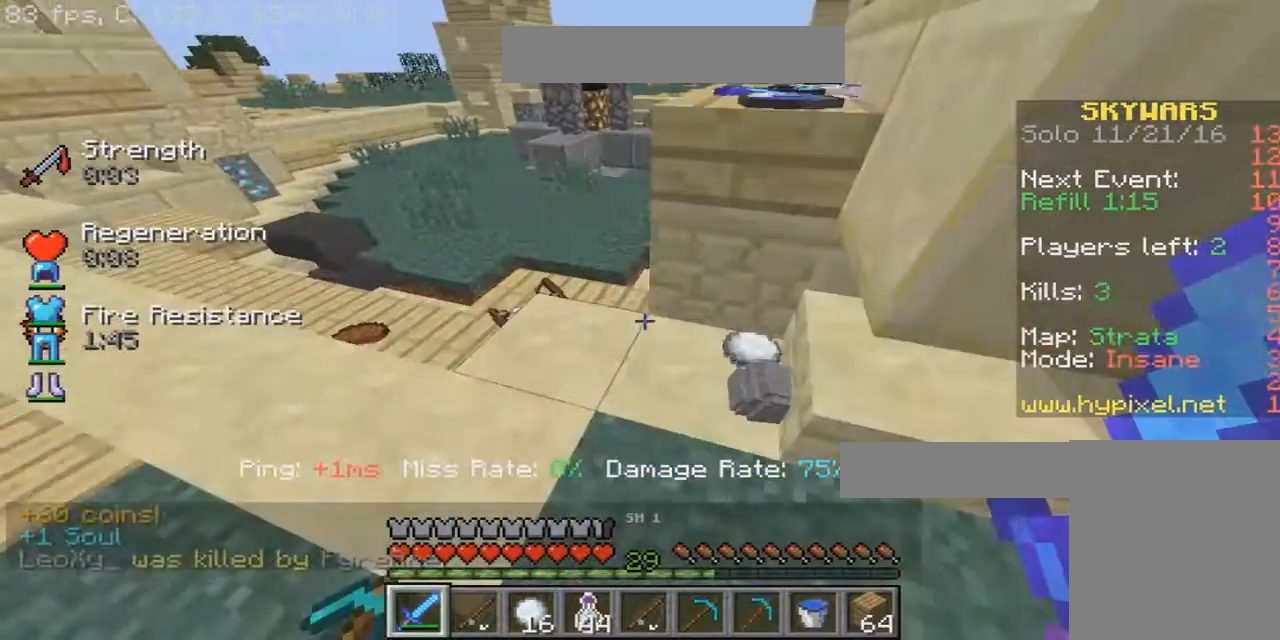
{"keys": ["w"], "mouse": [], "events": []}